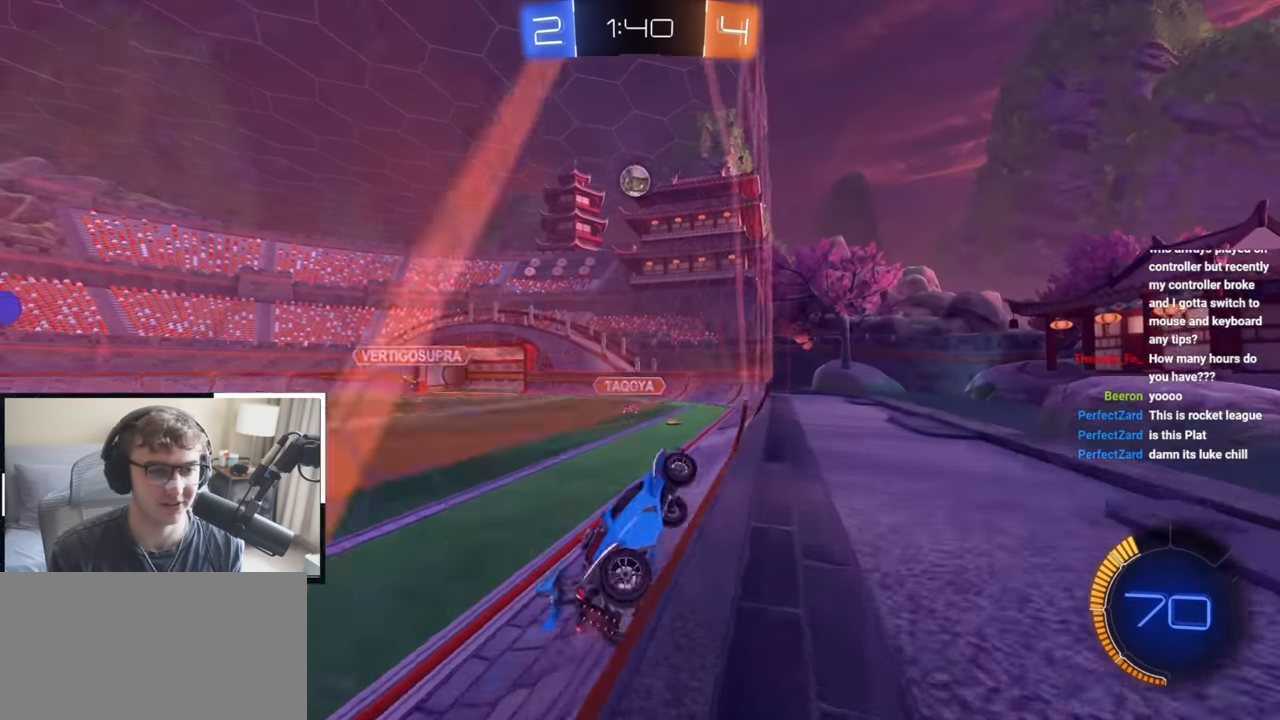
Gameplay with a controller (PlayStation layout); each line is a JSON object with the inputs held at the frame after it (dt_ms = milliseconds from this image to that frame). "events" lists button and stick changes between this image and that frame as [ms after this image, input, new state], when the widget could be followed in between.
{"dt_ms": 500, "buttons": [], "left_stick": "up", "right_stick": "center", "events": [[317, "left_stick", "center"], [433, "left_stick", "up"]]}
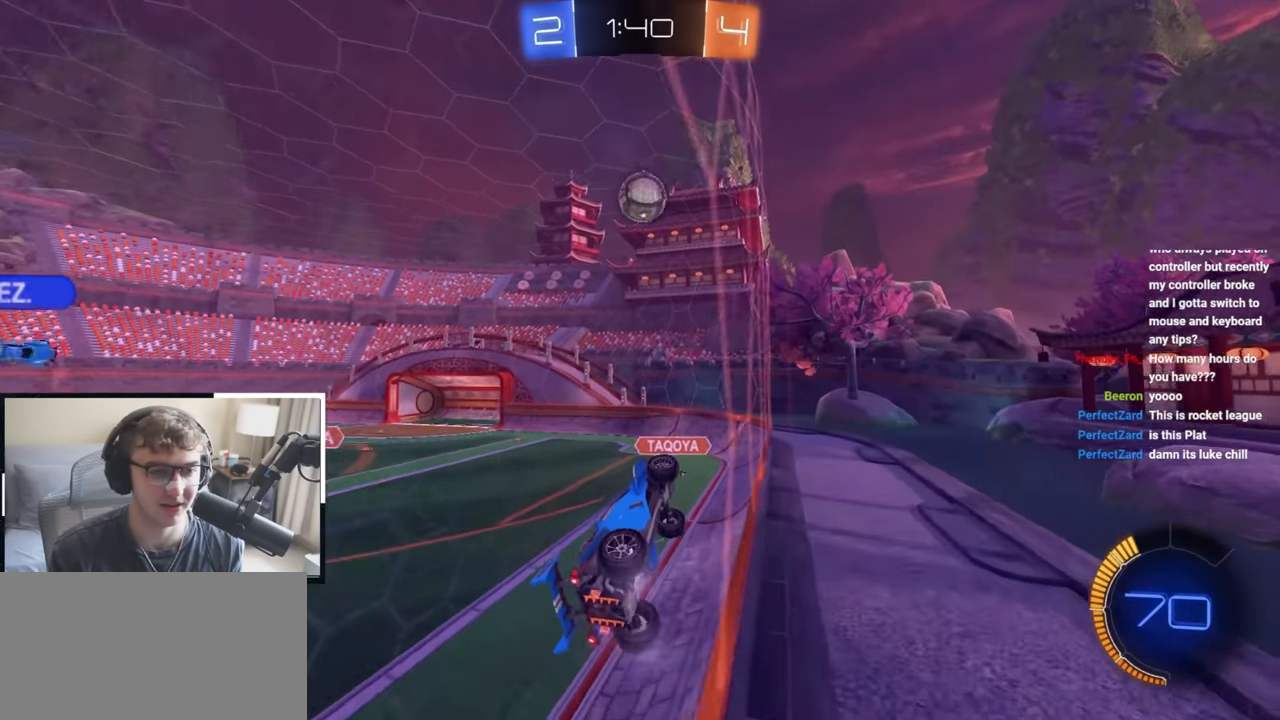
{"dt_ms": 500, "buttons": [], "left_stick": "up-left", "right_stick": "center", "events": [[83, "left_stick", "center"], [167, "left_stick", "down-left"], [367, "left_stick", "up-left"]]}
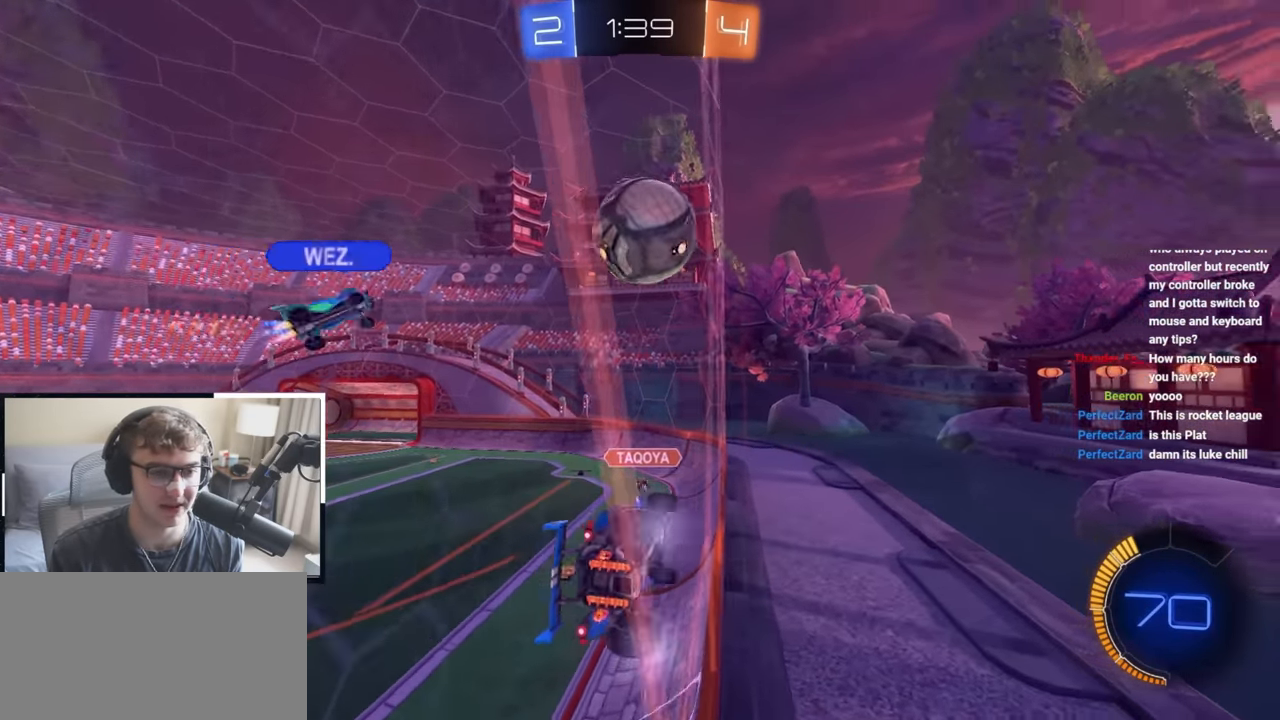
{"dt_ms": 500, "buttons": [], "left_stick": "up-left", "right_stick": "center", "events": [[17, "R1", "down"], [117, "R1", "up"]]}
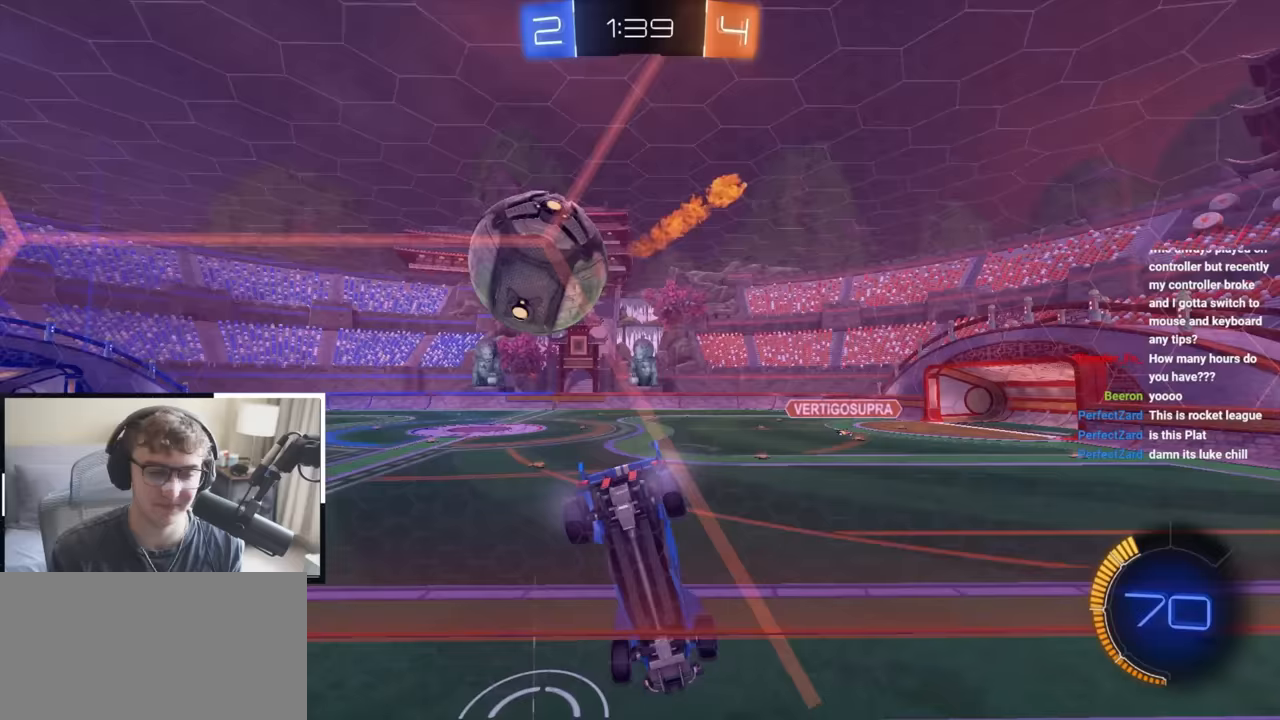
{"dt_ms": 500, "buttons": [], "left_stick": "up-left", "right_stick": "center", "events": [[67, "left_stick", "left"], [267, "left_stick", "up-left"]]}
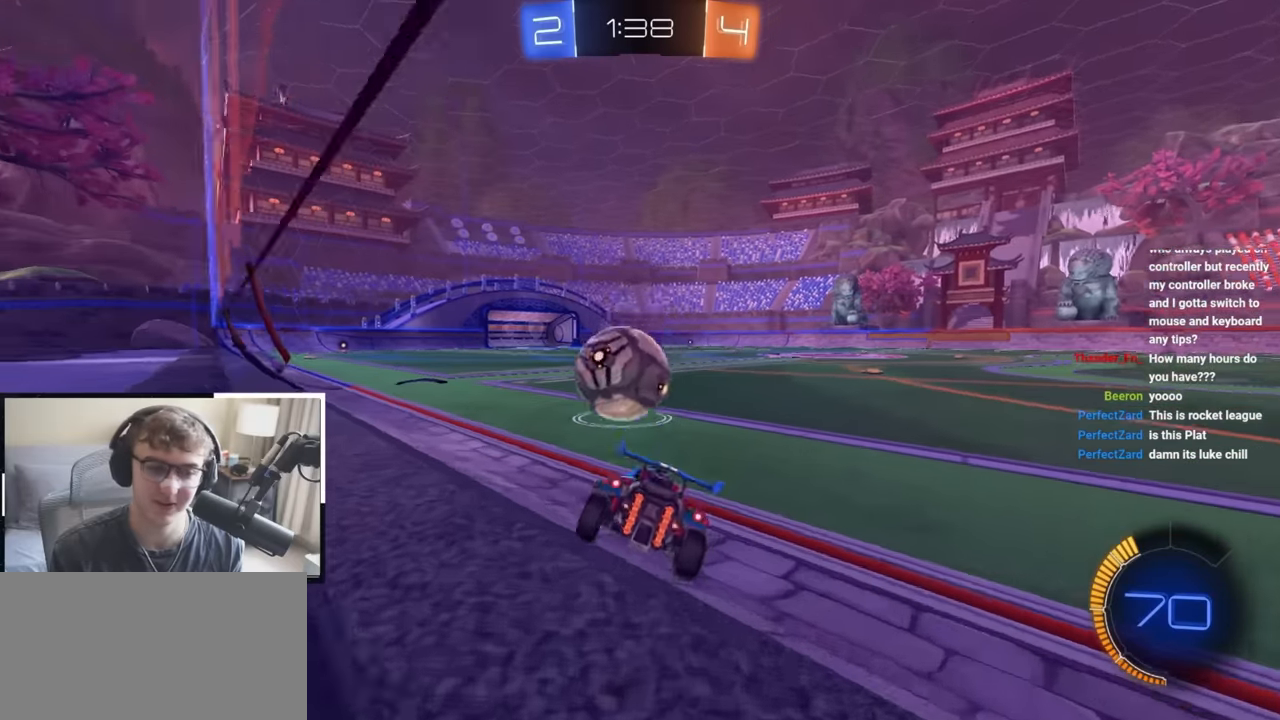
{"dt_ms": 500, "buttons": [], "left_stick": "up-right", "right_stick": "center", "events": [[233, "L2", "down"], [250, "L1", "down"], [300, "left_stick", "up-right"], [350, "L1", "up"], [383, "L2", "up"]]}
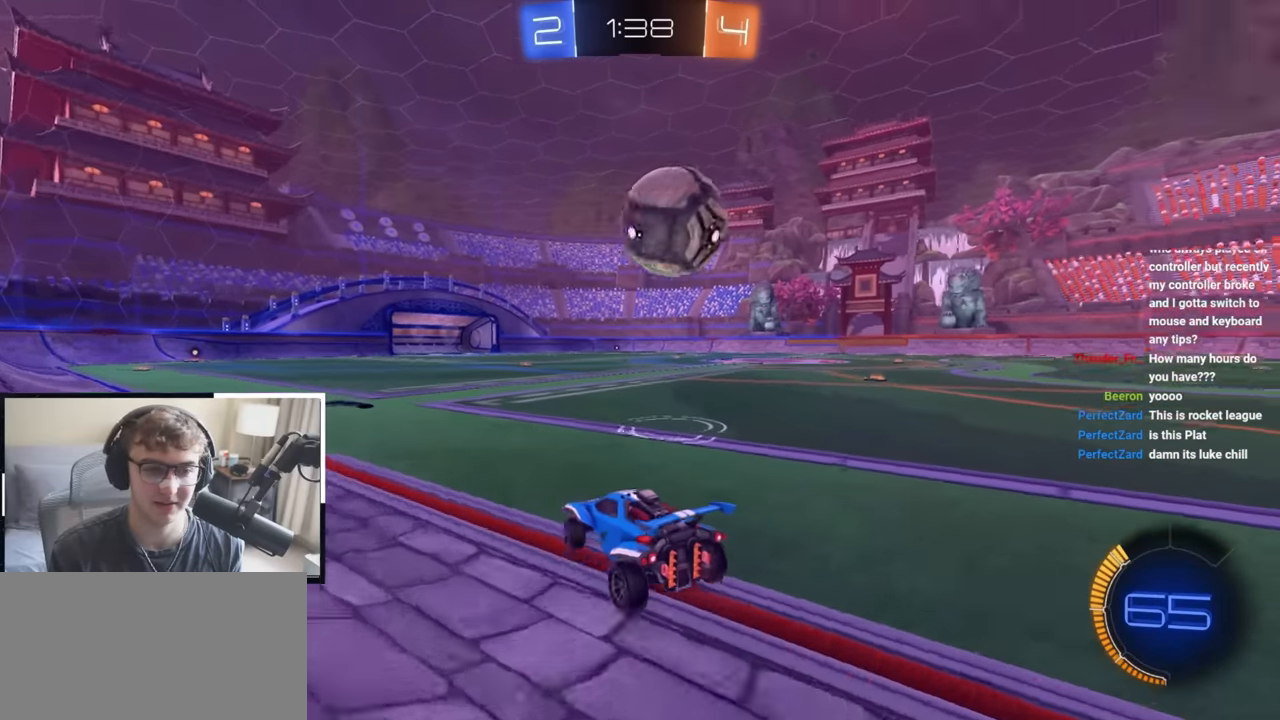
{"dt_ms": 500, "buttons": ["CROSS", "L2"], "left_stick": "center", "right_stick": "center"}
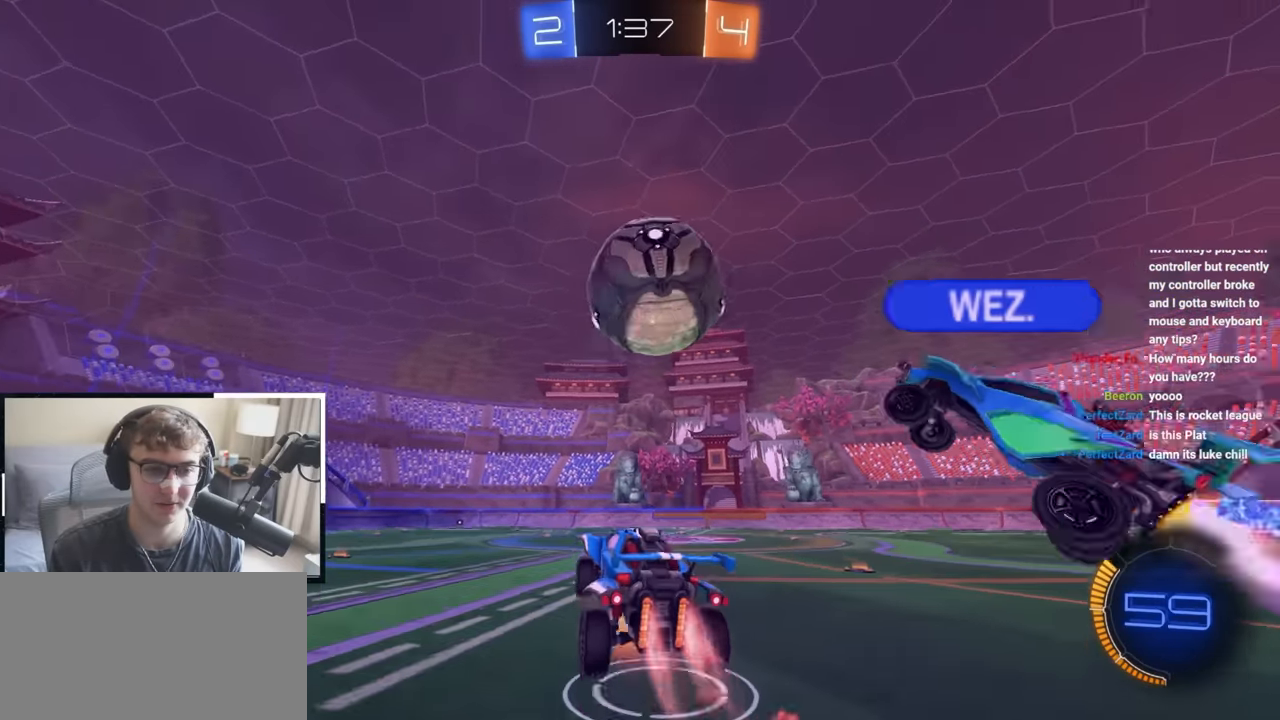
{"dt_ms": 500, "buttons": [], "left_stick": "center", "right_stick": "center", "events": [[150, "left_stick", "down-left"], [183, "CROSS", "up"], [183, "L1", "down"], [233, "L1", "up"], [283, "L2", "up"], [283, "left_stick", "up-left"], [350, "left_stick", "center"]]}
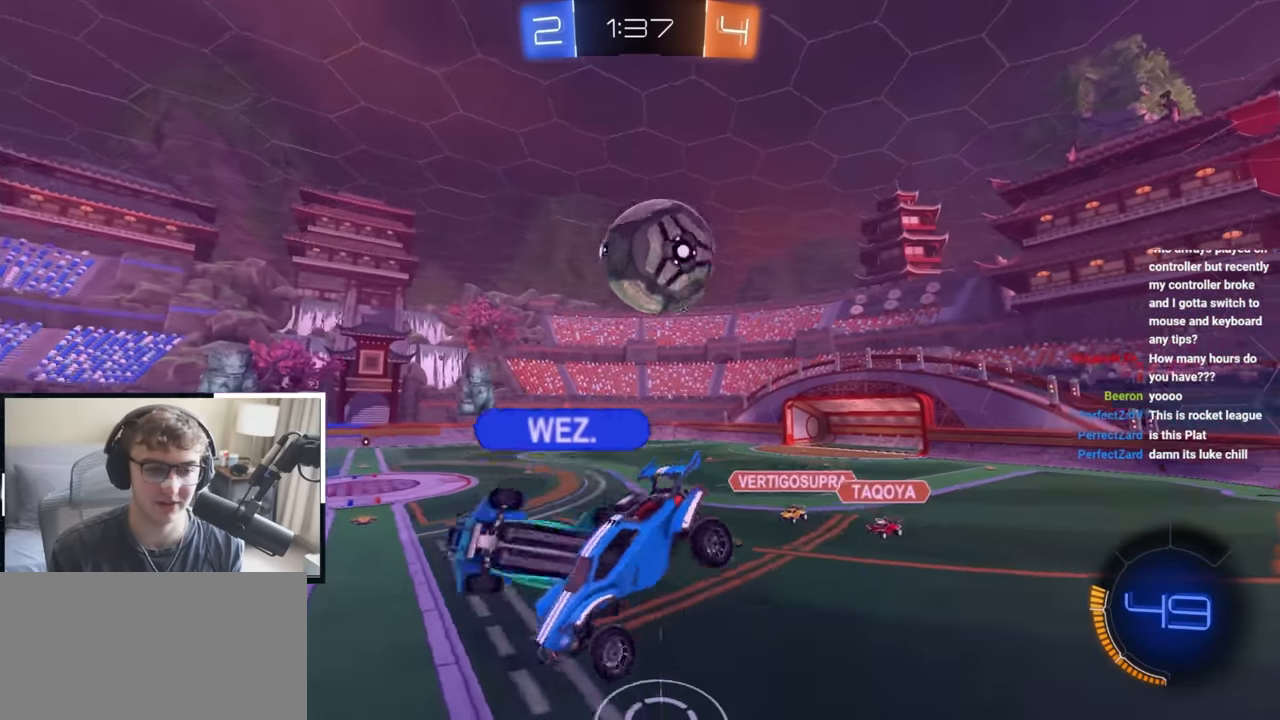
{"dt_ms": 500, "buttons": [], "left_stick": "center", "right_stick": "down-left", "events": [[317, "right_stick", "down-left"]]}
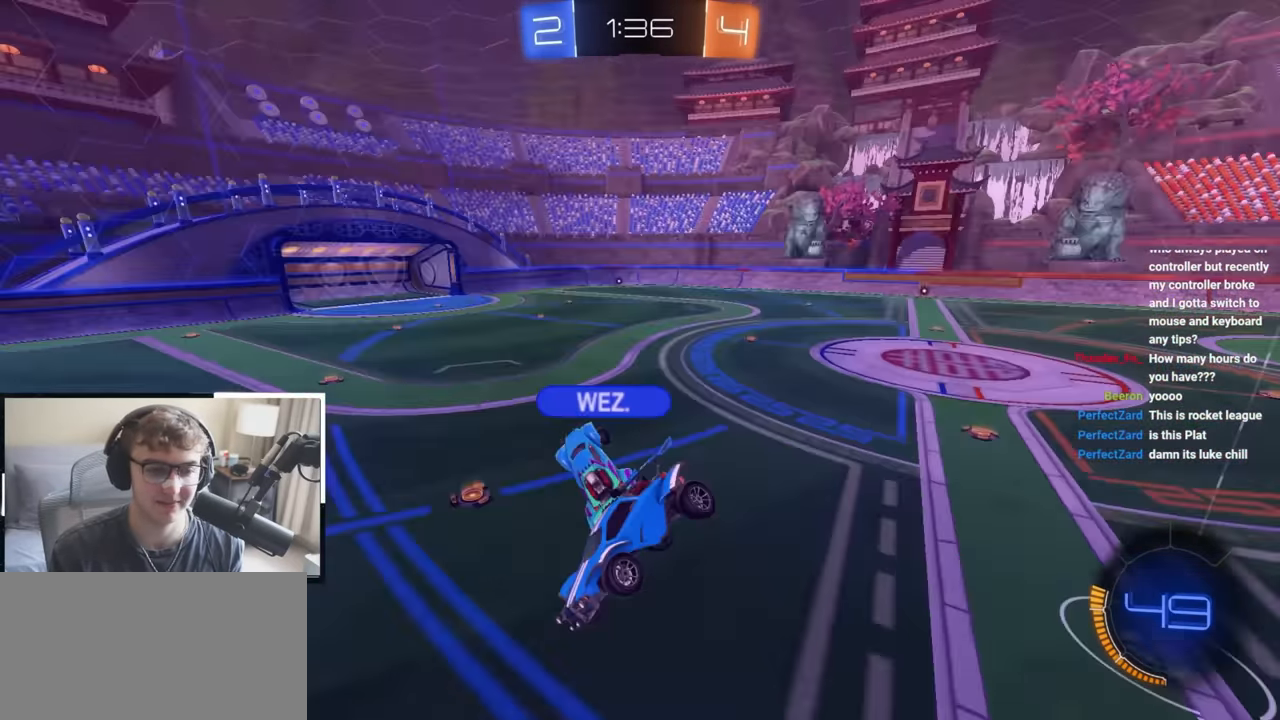
{"dt_ms": 500, "buttons": [], "left_stick": "down-left", "right_stick": "center", "events": [[133, "left_stick", "down-left"], [400, "right_stick", "center"]]}
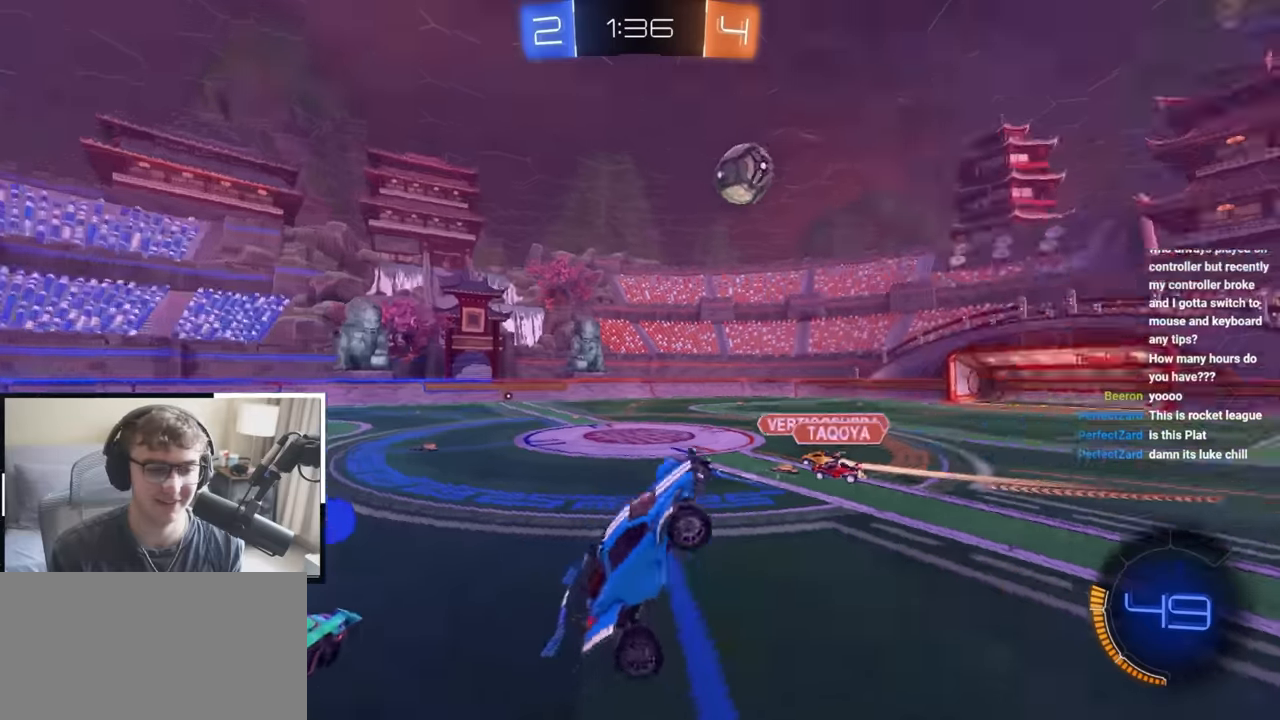
{"dt_ms": 500, "buttons": ["R1"], "left_stick": "right", "right_stick": "center", "events": [[167, "R1", "down"], [167, "left_stick", "down-right"], [233, "left_stick", "right"]]}
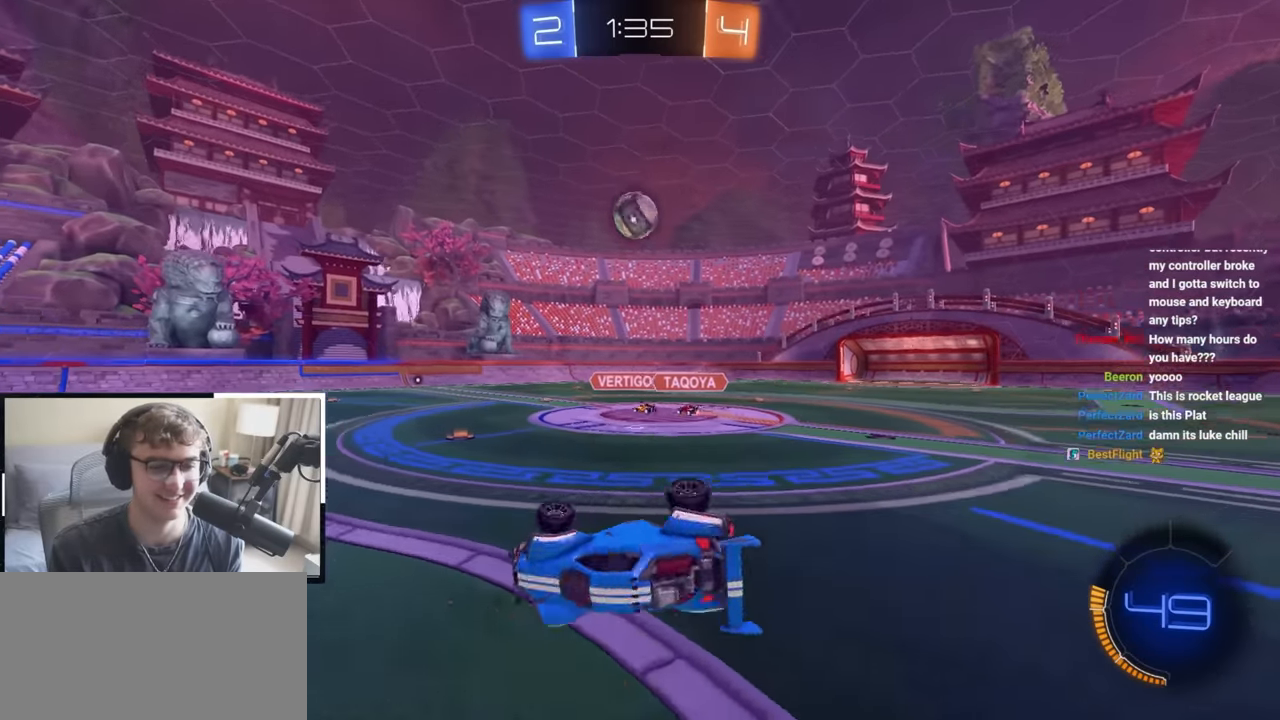
{"dt_ms": 500, "buttons": [], "left_stick": "center", "right_stick": "center", "events": [[183, "left_stick", "center"], [217, "R1", "up"], [433, "left_stick", "right"], [500, "left_stick", "center"]]}
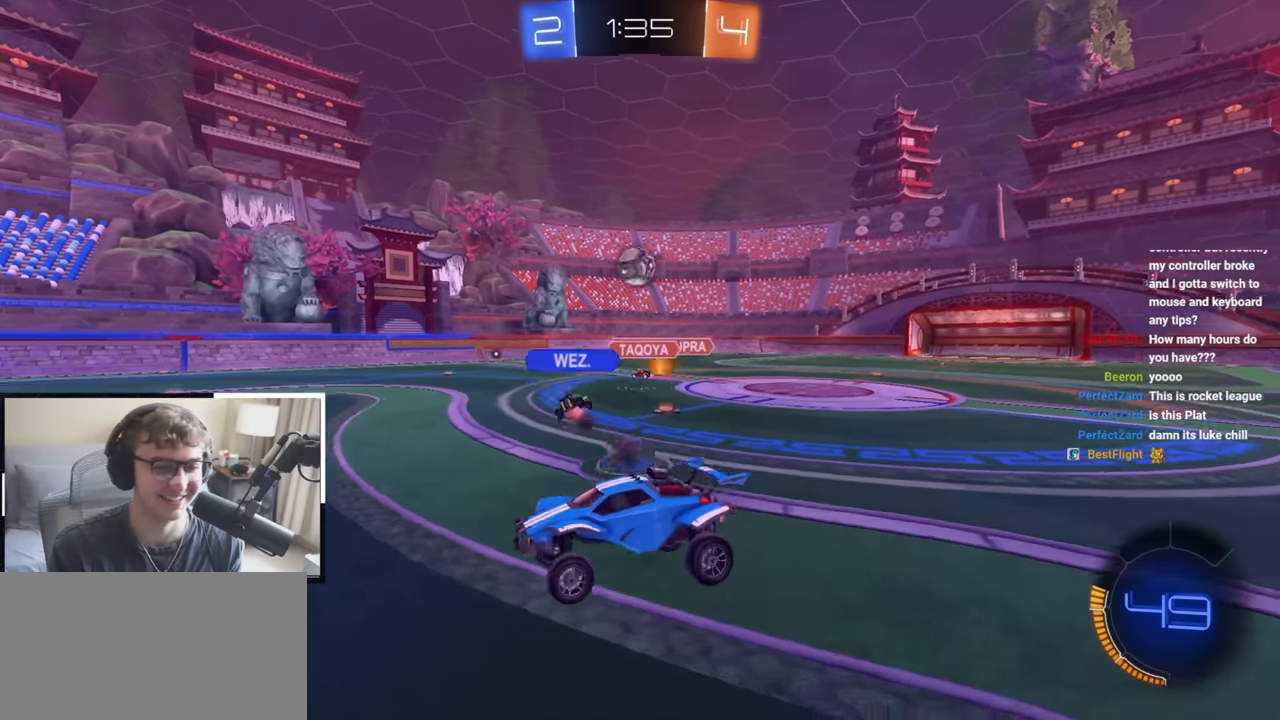
{"dt_ms": 500, "buttons": ["L1", "L2"], "left_stick": "up", "right_stick": "center"}
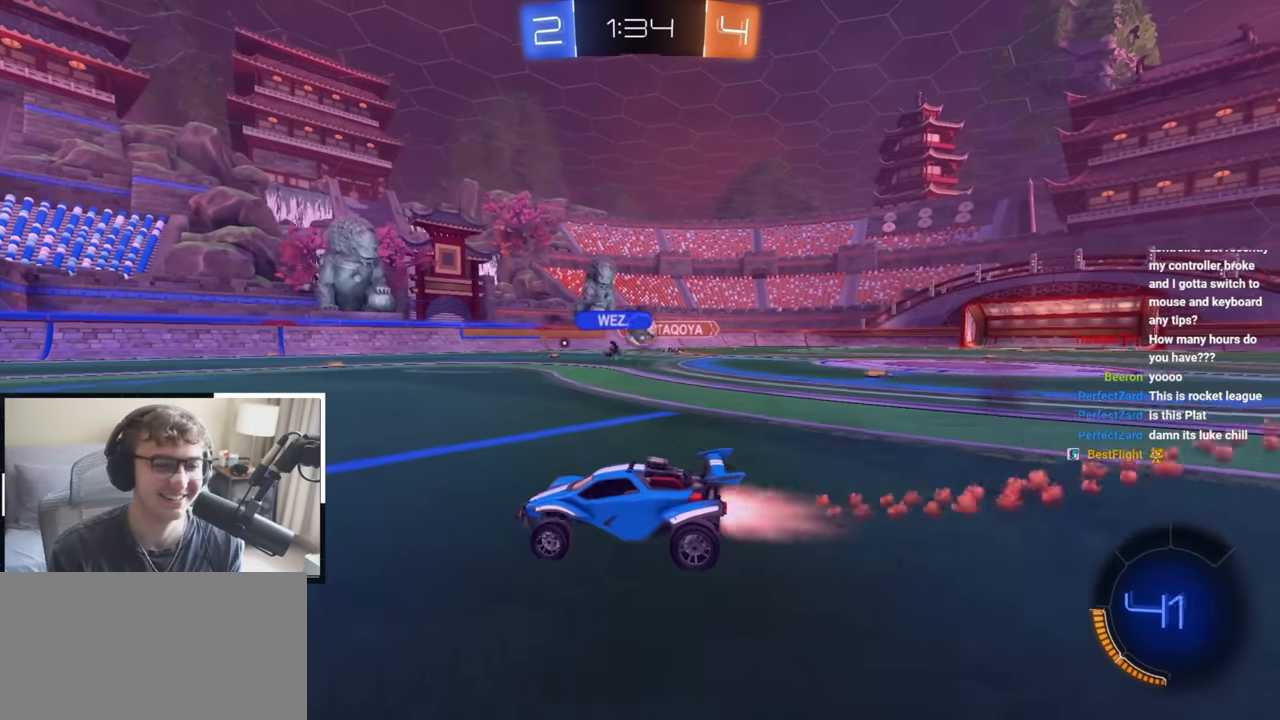
{"dt_ms": 1000, "buttons": ["L2"], "left_stick": "up", "right_stick": "center"}
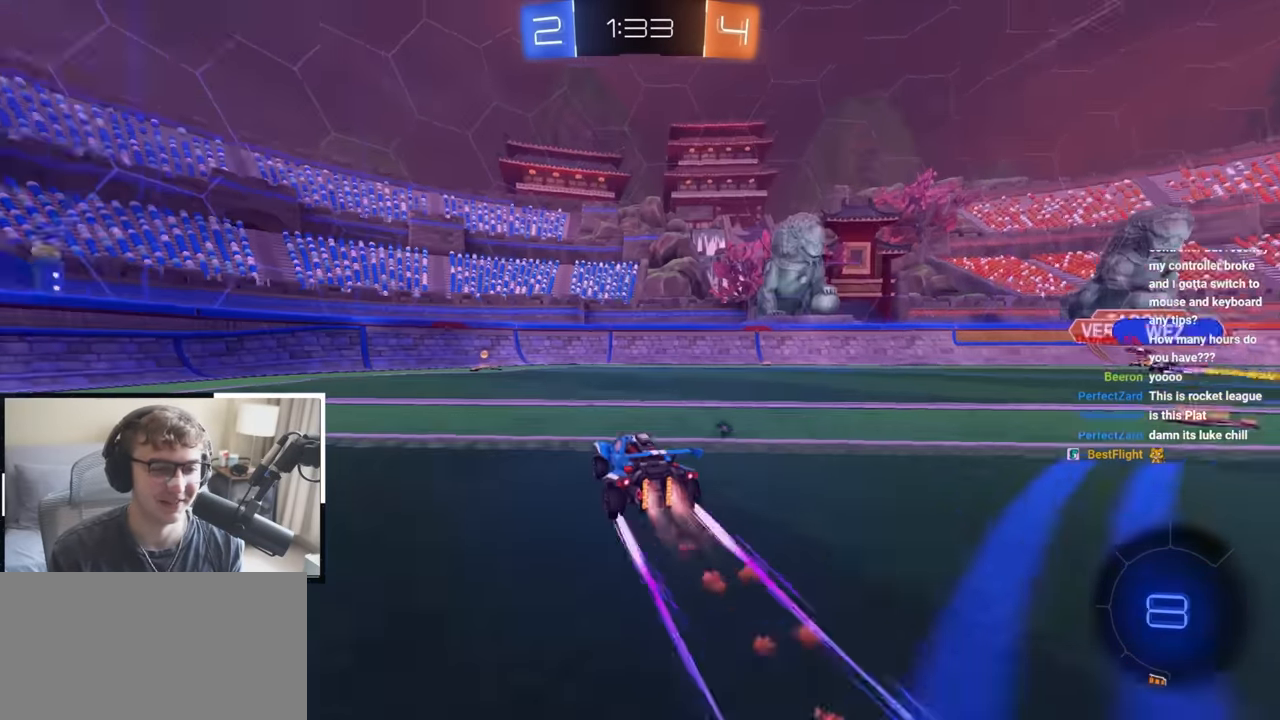
{"dt_ms": 500, "buttons": ["R1"], "left_stick": "up-left", "right_stick": "center", "events": [[133, "L2", "up"], [267, "TRIANGLE", "down"], [350, "left_stick", "up-left"], [367, "TRIANGLE", "up"], [417, "R1", "down"]]}
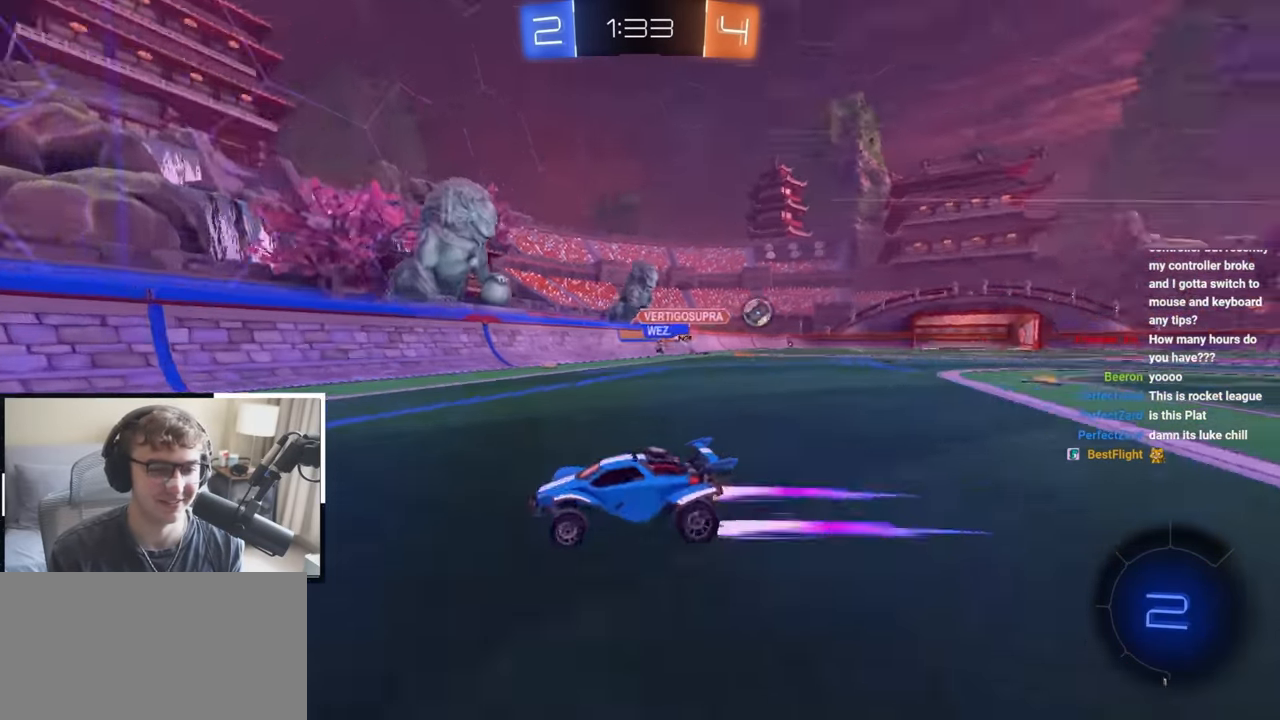
{"dt_ms": 500, "buttons": [], "left_stick": "up-left", "right_stick": "center", "events": [[50, "R1", "up"], [400, "R1", "down"], [467, "R1", "up"]]}
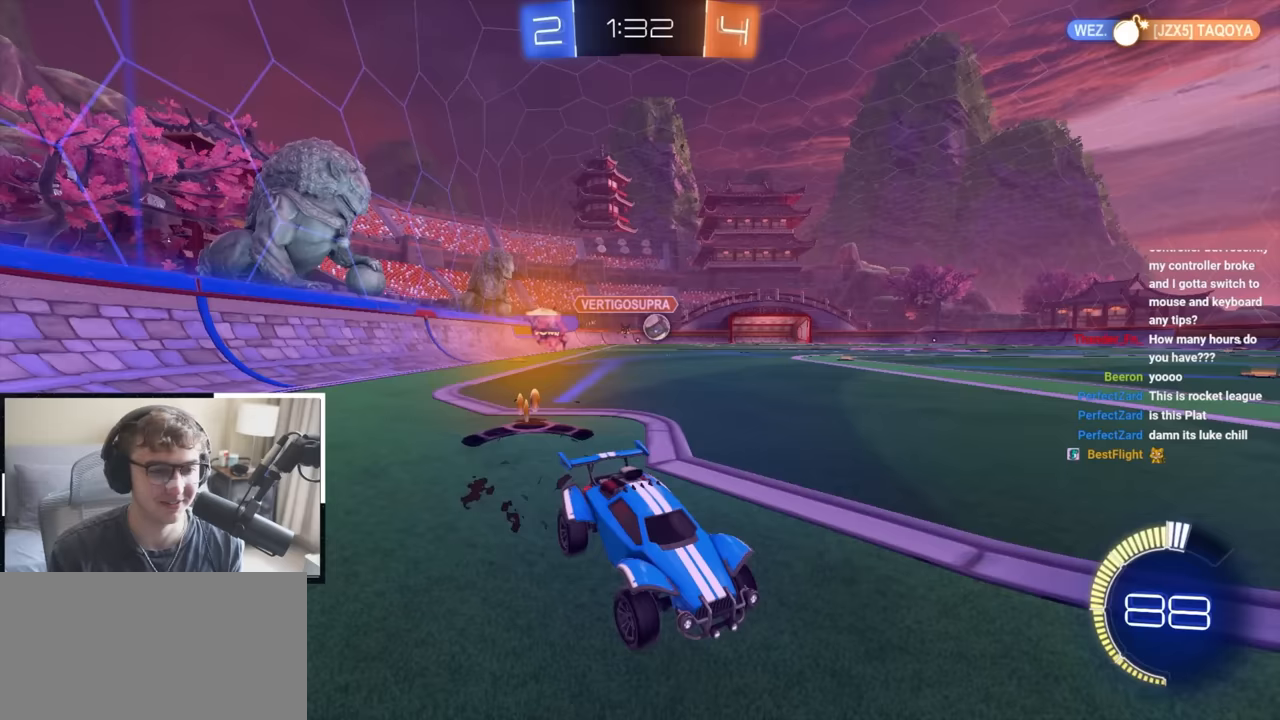
{"dt_ms": 500, "buttons": ["L1", "L2"], "left_stick": "up-left", "right_stick": "center", "events": [[17, "L2", "down"], [50, "L1", "down"], [183, "L1", "up"], [183, "L2", "up"], [183, "R1", "down"], [250, "R1", "up"], [300, "L2", "down"], [367, "L1", "down"]]}
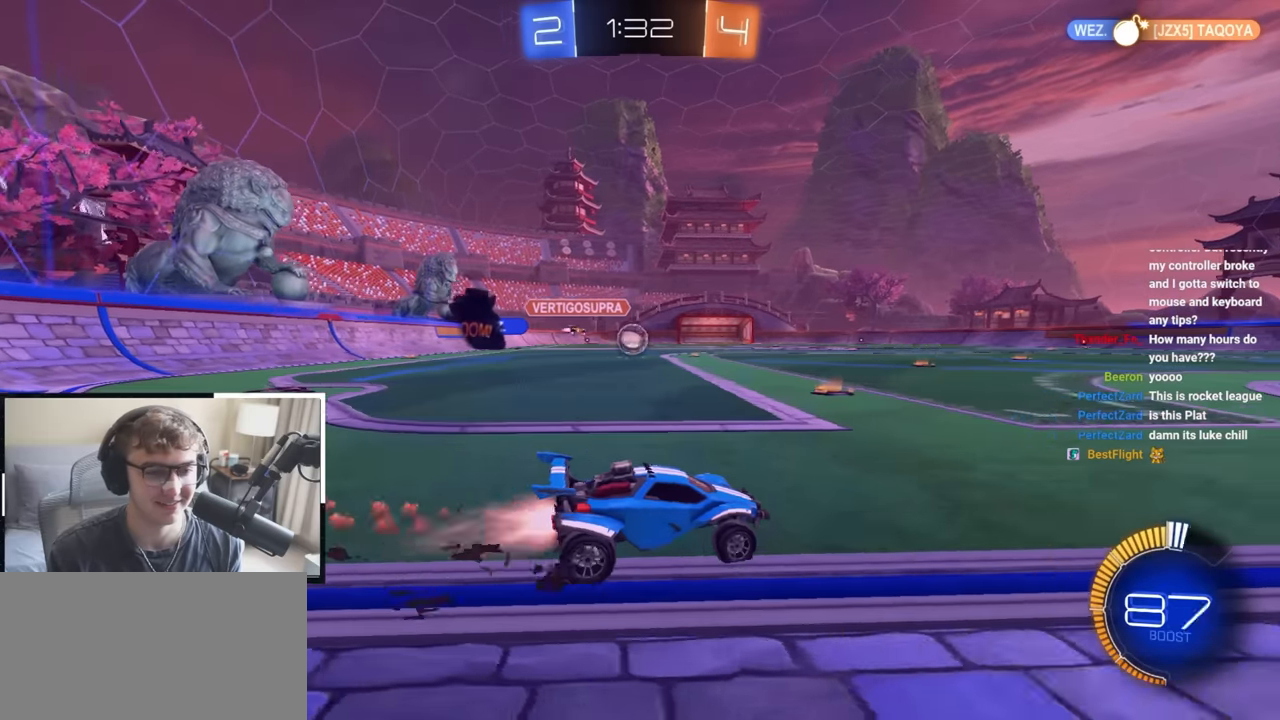
{"dt_ms": 500, "buttons": [], "left_stick": "down-left", "right_stick": "center", "events": [[100, "L1", "up"], [183, "L2", "up"], [467, "left_stick", "down-left"]]}
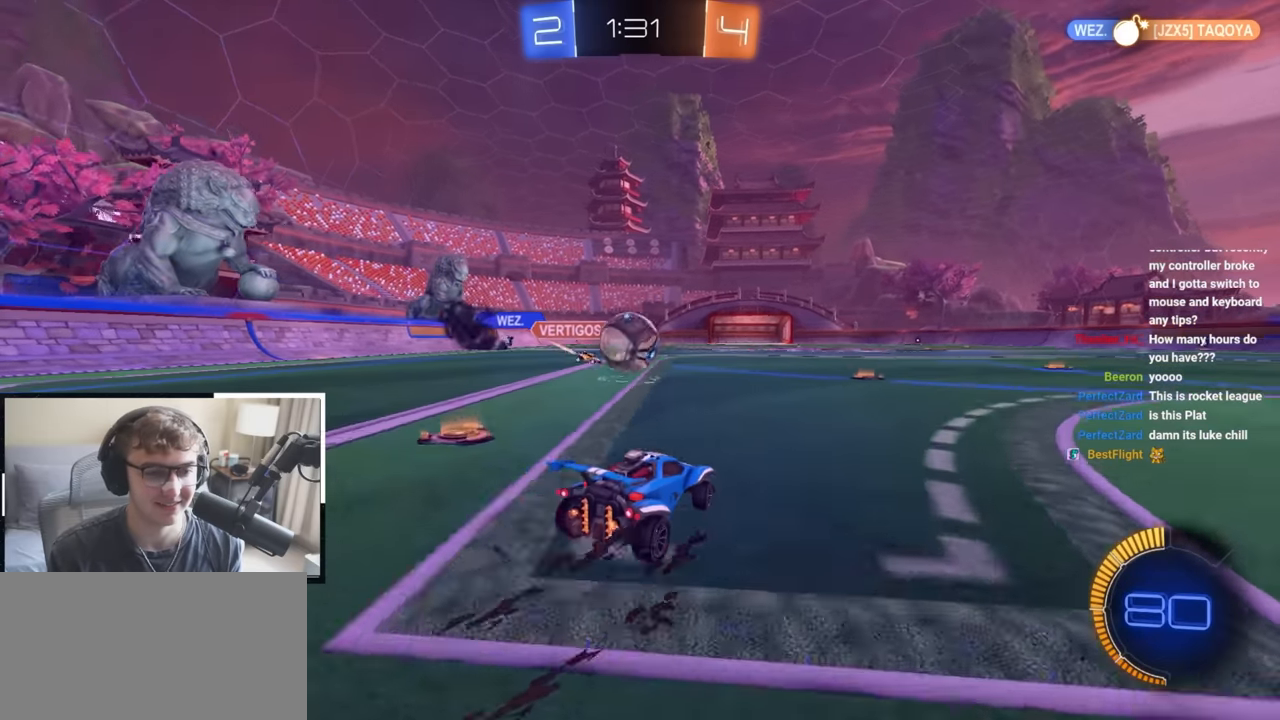
{"dt_ms": 500, "buttons": [], "left_stick": "up-right", "right_stick": "center", "events": [[67, "left_stick", "center"], [200, "left_stick", "up-right"]]}
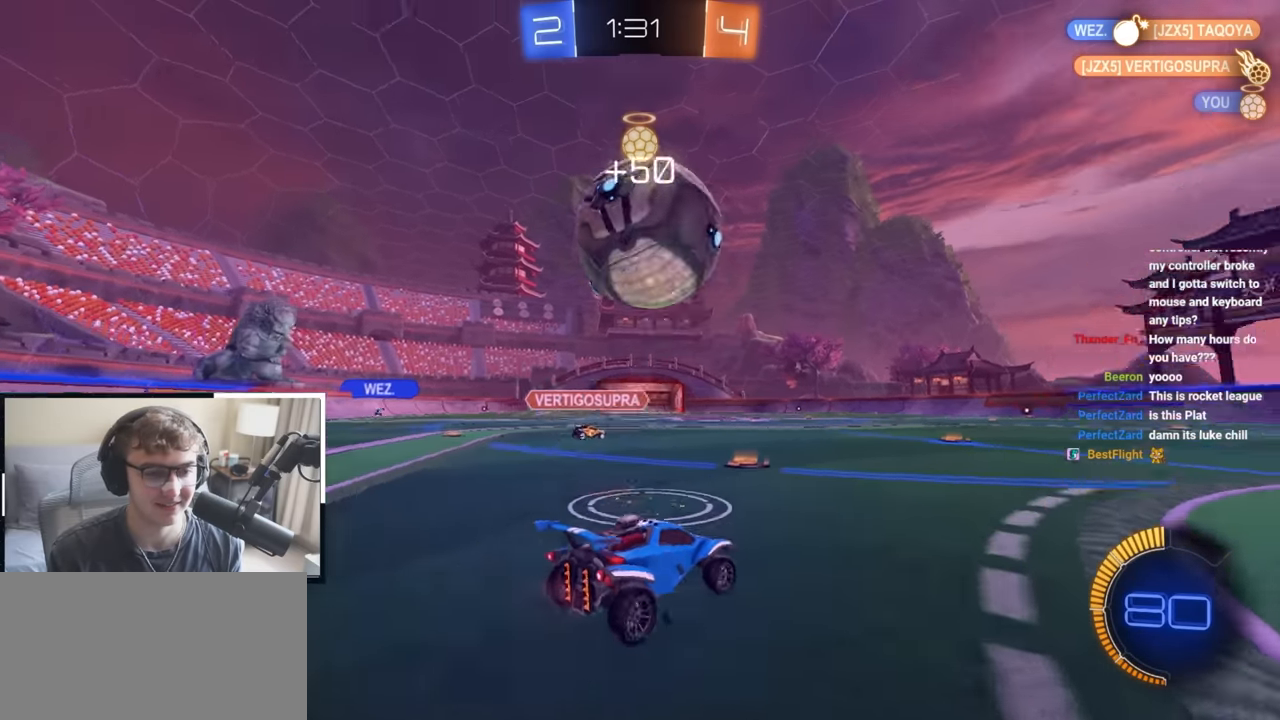
{"dt_ms": 500, "buttons": [], "left_stick": "up-left", "right_stick": "center", "events": [[133, "L2", "down"], [183, "left_stick", "up"], [383, "left_stick", "up-left"], [500, "L2", "up"]]}
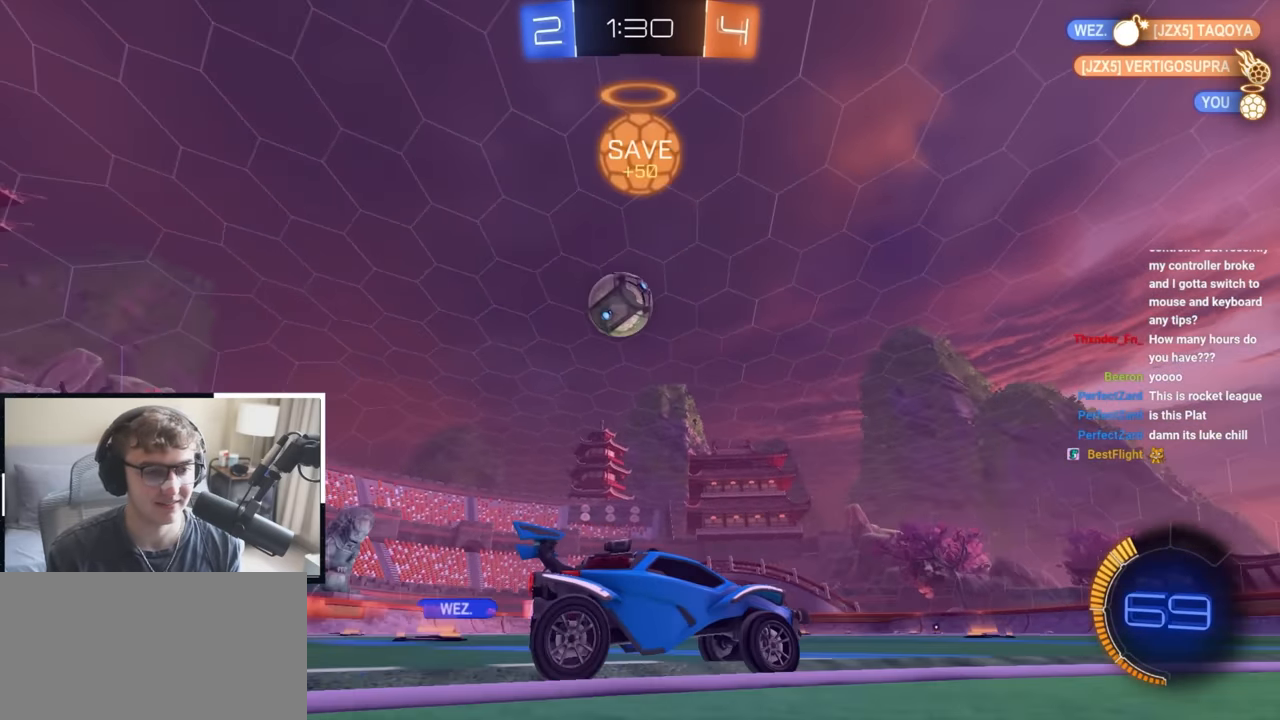
{"dt_ms": 500, "buttons": [], "left_stick": "up-right", "right_stick": "center", "events": [[33, "L2", "down"], [167, "L2", "up"], [367, "left_stick", "up-right"]]}
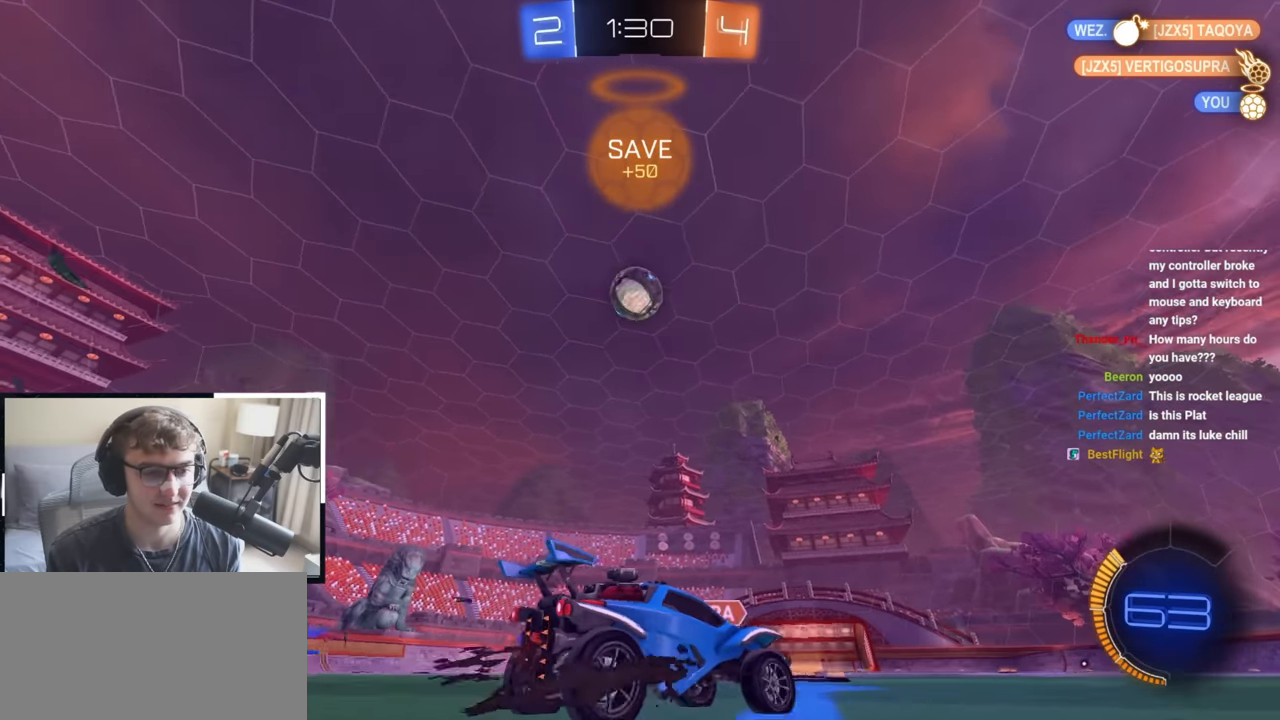
{"dt_ms": 500, "buttons": [], "left_stick": "up", "right_stick": "center", "events": [[50, "left_stick", "up"], [333, "left_stick", "up-left"], [500, "left_stick", "up"]]}
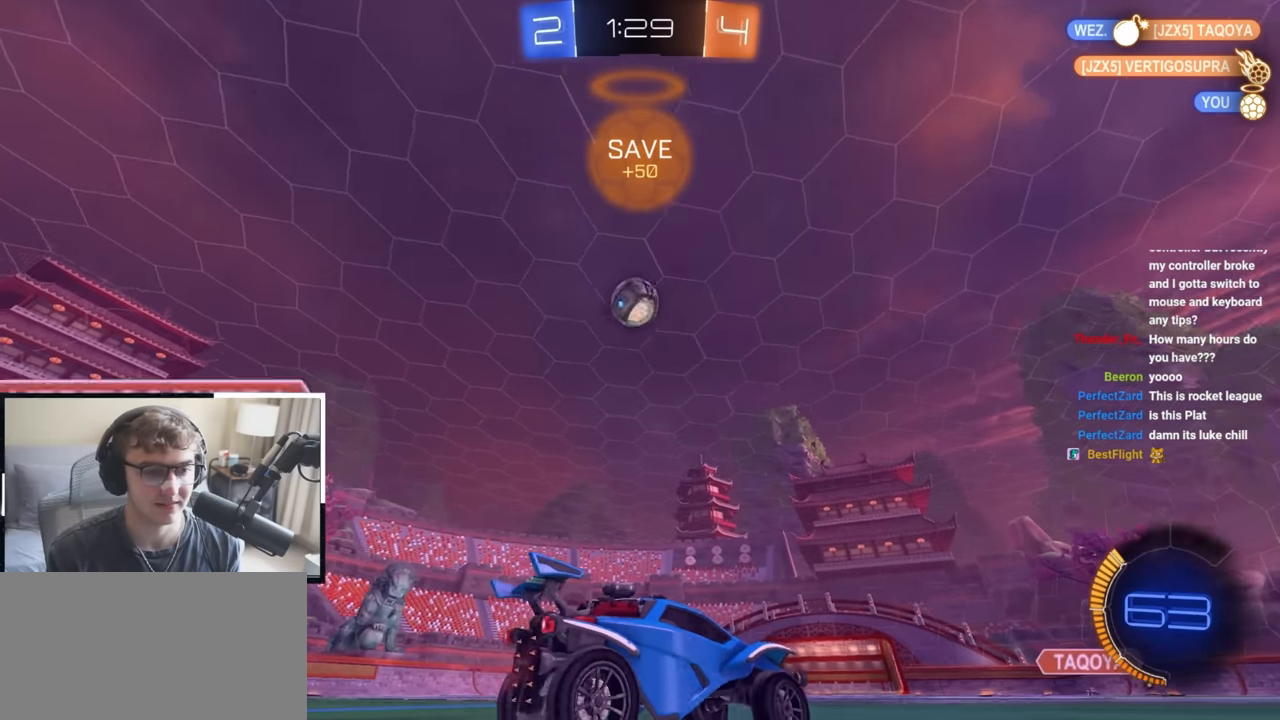
{"dt_ms": 500, "buttons": ["L2"], "left_stick": "up-left", "right_stick": "center", "events": [[150, "L2", "down"], [183, "L1", "down"], [300, "L1", "up"], [317, "L2", "up"], [433, "L2", "down"], [467, "left_stick", "up-left"]]}
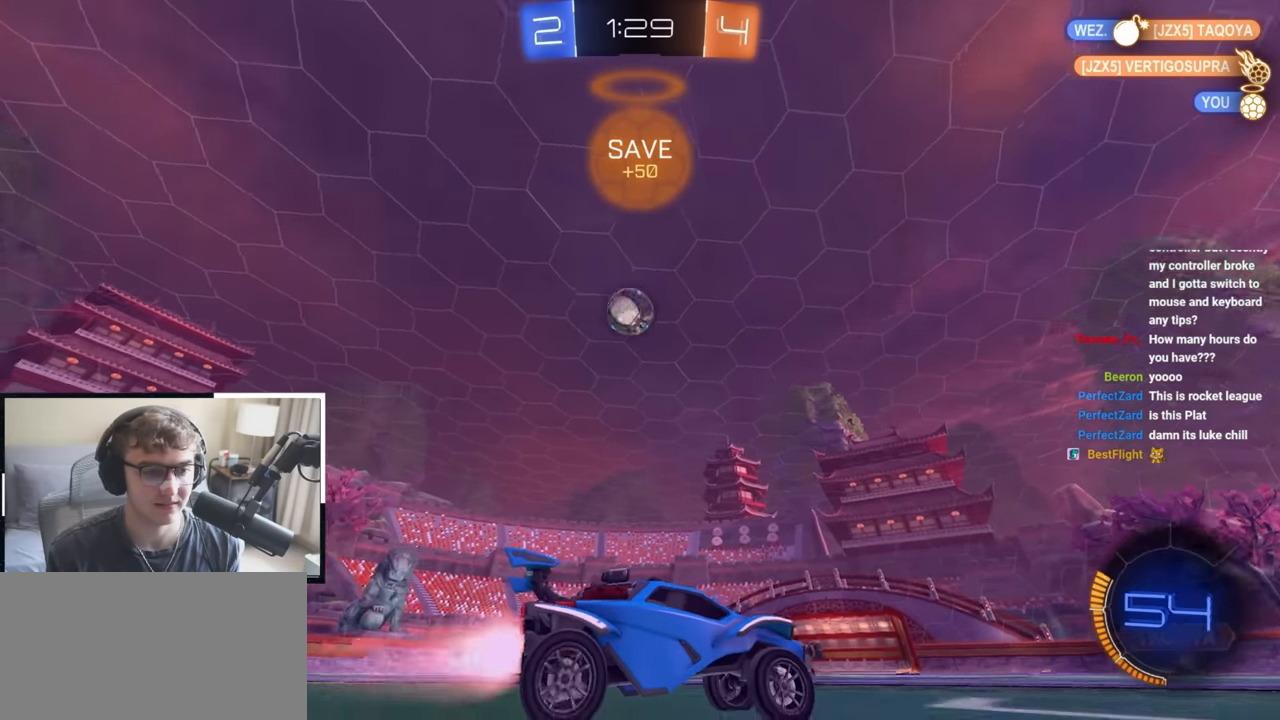
{"dt_ms": 500, "buttons": ["L2"], "left_stick": "center", "right_stick": "center", "events": [[83, "L2", "up"], [100, "TRIANGLE", "down"], [200, "TRIANGLE", "up"], [333, "left_stick", "up"], [350, "L2", "down"], [500, "left_stick", "center"]]}
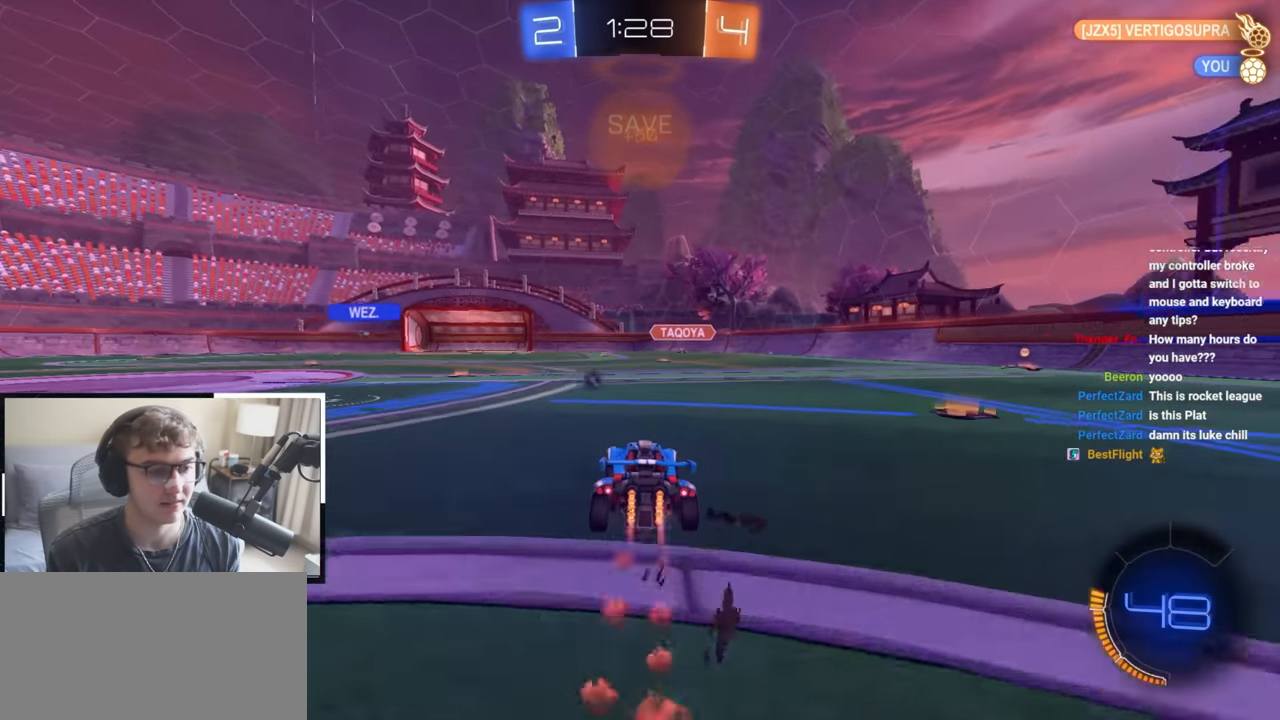
{"dt_ms": 500, "buttons": [], "left_stick": "center", "right_stick": "center", "events": [[17, "L2", "up"], [250, "L2", "down"], [250, "left_stick", "up"], [383, "L2", "up"], [483, "left_stick", "center"]]}
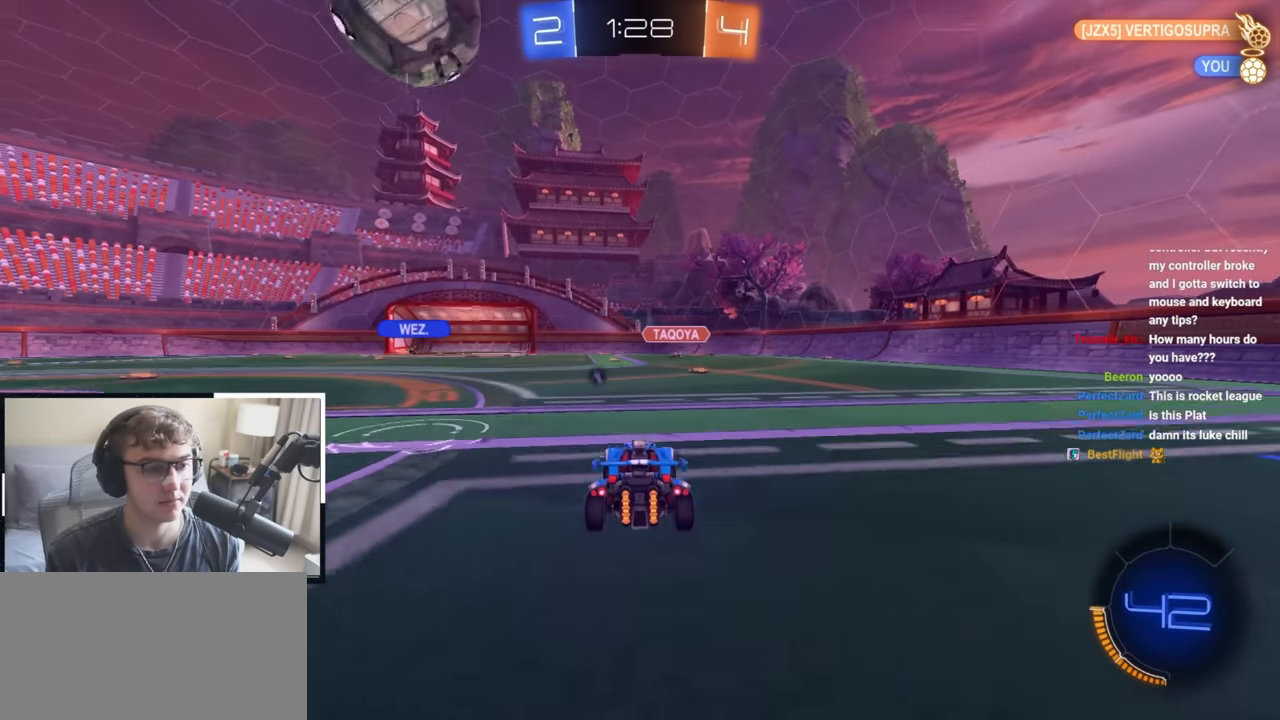
{"dt_ms": 500, "buttons": ["L1", "L2"], "left_stick": "up-left", "right_stick": "center", "events": [[400, "left_stick", "up-left"], [467, "L2", "down"], [500, "L1", "down"]]}
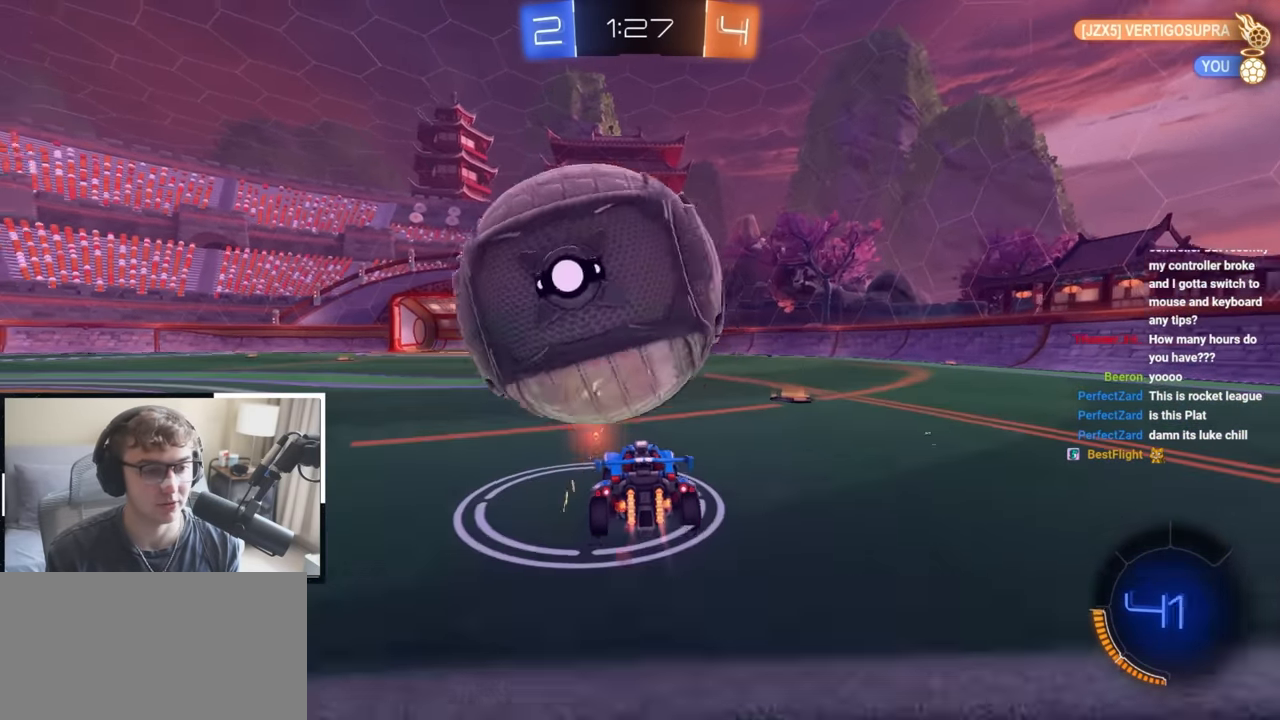
{"dt_ms": 500, "buttons": [], "left_stick": "center", "right_stick": "center", "events": [[17, "CROSS", "down"], [17, "R1", "down"], [50, "L1", "up"], [83, "L2", "up"], [83, "left_stick", "down"], [117, "CROSS", "up"], [117, "R1", "up"], [183, "CROSS", "down"], [300, "CROSS", "up"], [500, "left_stick", "center"]]}
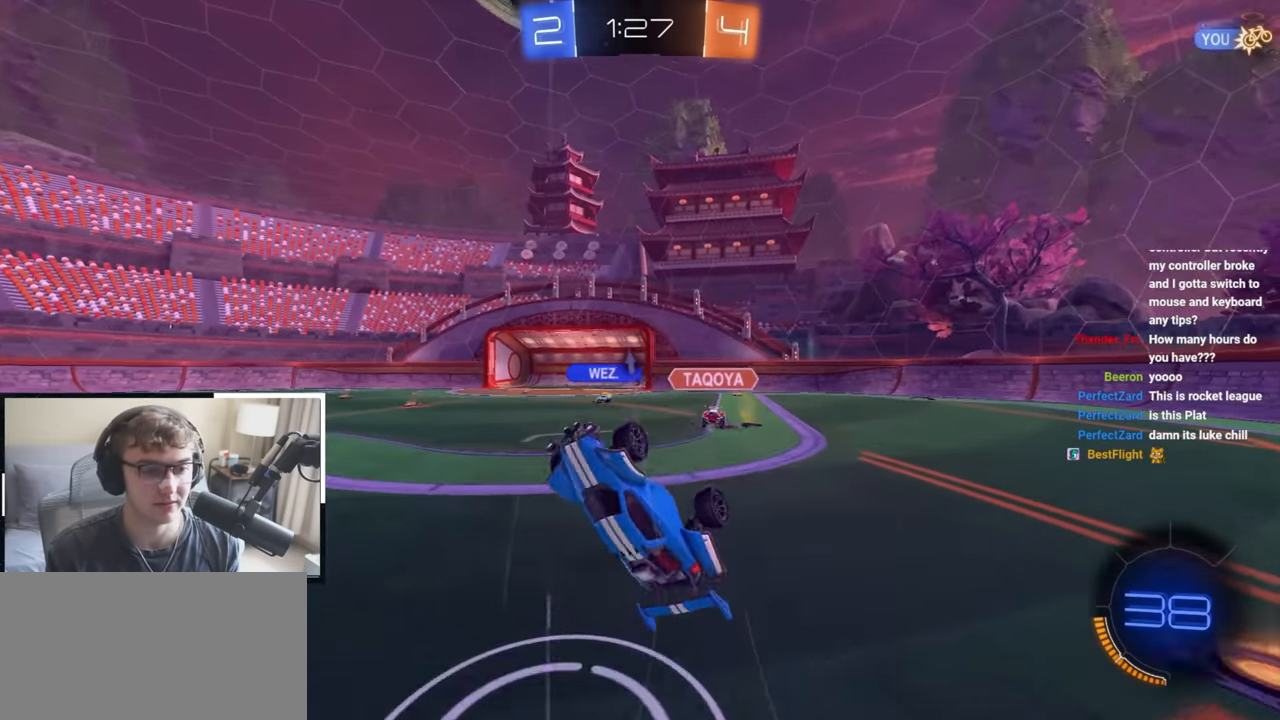
{"dt_ms": 500, "buttons": [], "left_stick": "center", "right_stick": "center", "events": [[150, "left_stick", "down-left"], [450, "left_stick", "center"]]}
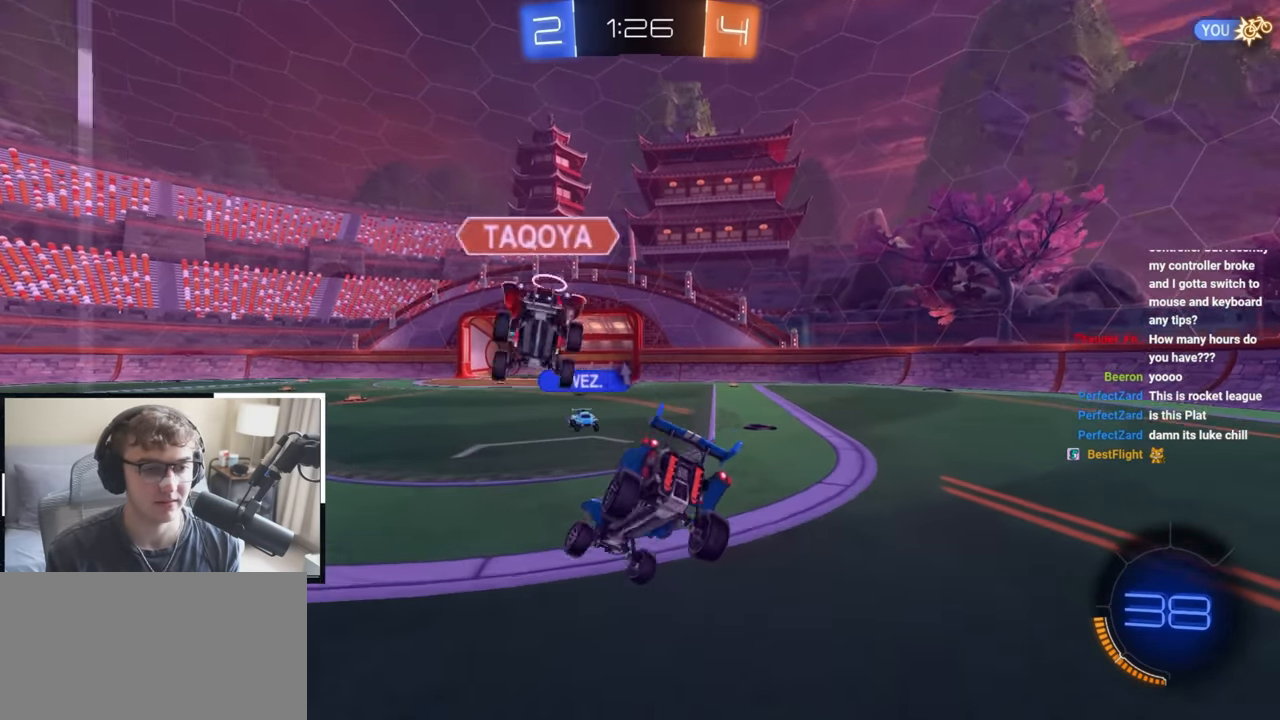
{"dt_ms": 500, "buttons": [], "left_stick": "down", "right_stick": "center", "events": [[250, "TRIANGLE", "down"], [383, "TRIANGLE", "up"], [400, "left_stick", "down"]]}